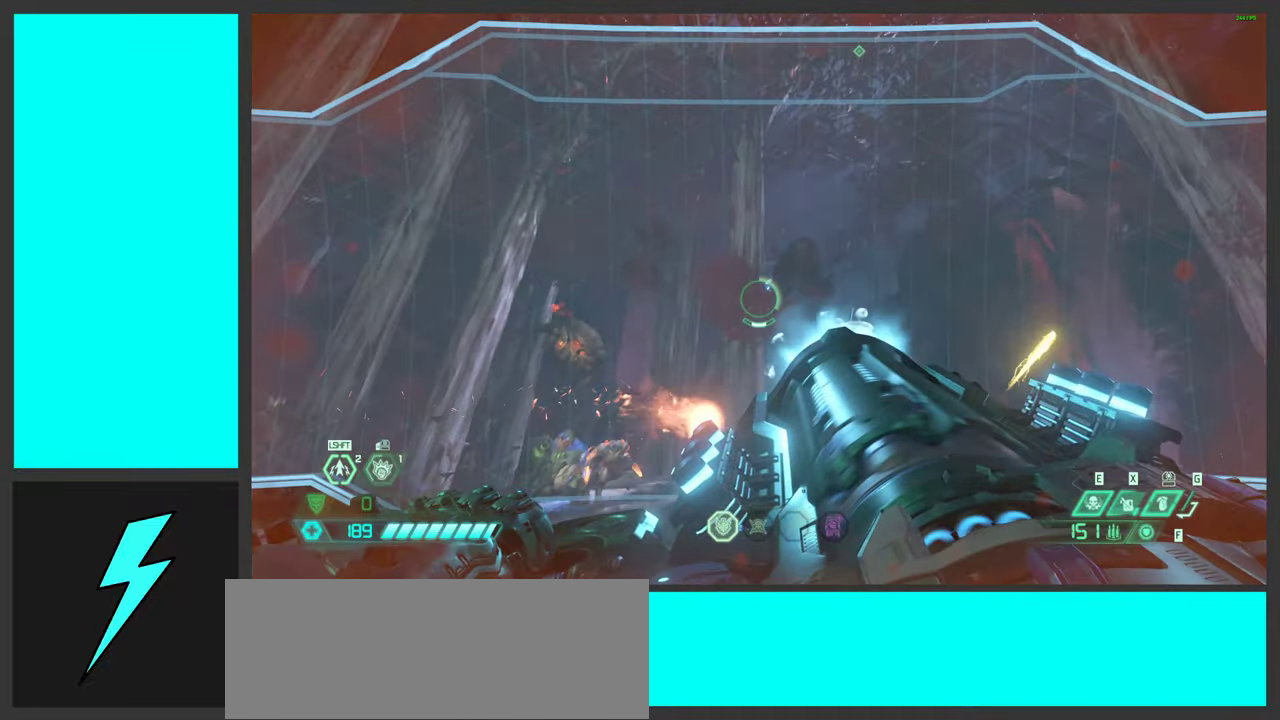
Gameplay with keyboard and mouse; each line is a JSON object with the keys and mouse buttons held at the frame after it. "events" lists presses ("down") and releases ("up") of ".", "/", "0", "1", "2", "3", "4", "5", "6", "7", "8", "9", "a", "alt_l", "alt_r", "b", "c", "caps_lock", "comma", "ctrl", "d", "e", "equals", "f", "g", "h", "i", "j", "k", "l", "lbracket", "m", "minus", "n", "o", "p", "q", "quote", "r", "rbracket", "s", "semicolon", "shift", "space", "super_l", "super_r", "t", "tab", "tilde", "u", "v", "w", "x", "y", "z", "mouse_left", "mouse_wheel", "mouse_right", "mouse_mb4" and "mouse_mb5" between this image and that frame as [ms after this image, input, new state], when the widget could be followed in between. "mouse_left", "mouse_wheel", "mouse_right", "mouse_mb4", "mouse_mb5" = the "left", "wheel", "right", "mb4", "mb5" buttons of the "mouse" list. No other keys are recorded. "wheel" means that the mouse wheel is clicked or scrolled. Mouse movement is not recorded.
{"keys": ["d", "space"], "mouse": [], "events": [[17, "w", "up"], [83, "space", "down"], [233, "2", "down"], [250, "mouse_left", "up"], [250, "space", "up"], [267, "mouse_right", "up"], [333, "2", "up"], [367, "space", "down"]]}
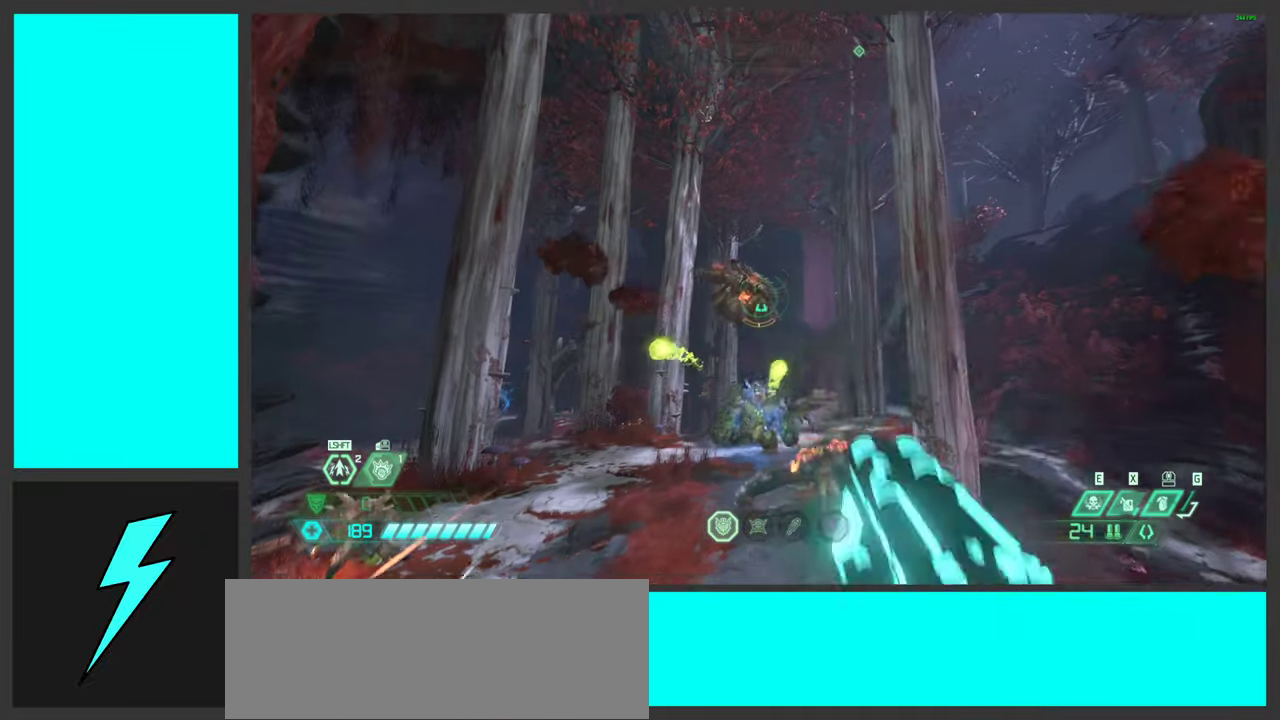
{"keys": ["a", "d", "s", "space"], "mouse": ["mb5"], "events": [[33, "space", "up"], [83, "mouse_right", "down"], [250, "mouse_right", "up"], [350, "space", "down"], [367, "mouse_mb5", "down"], [433, "s", "down"], [467, "a", "down"]]}
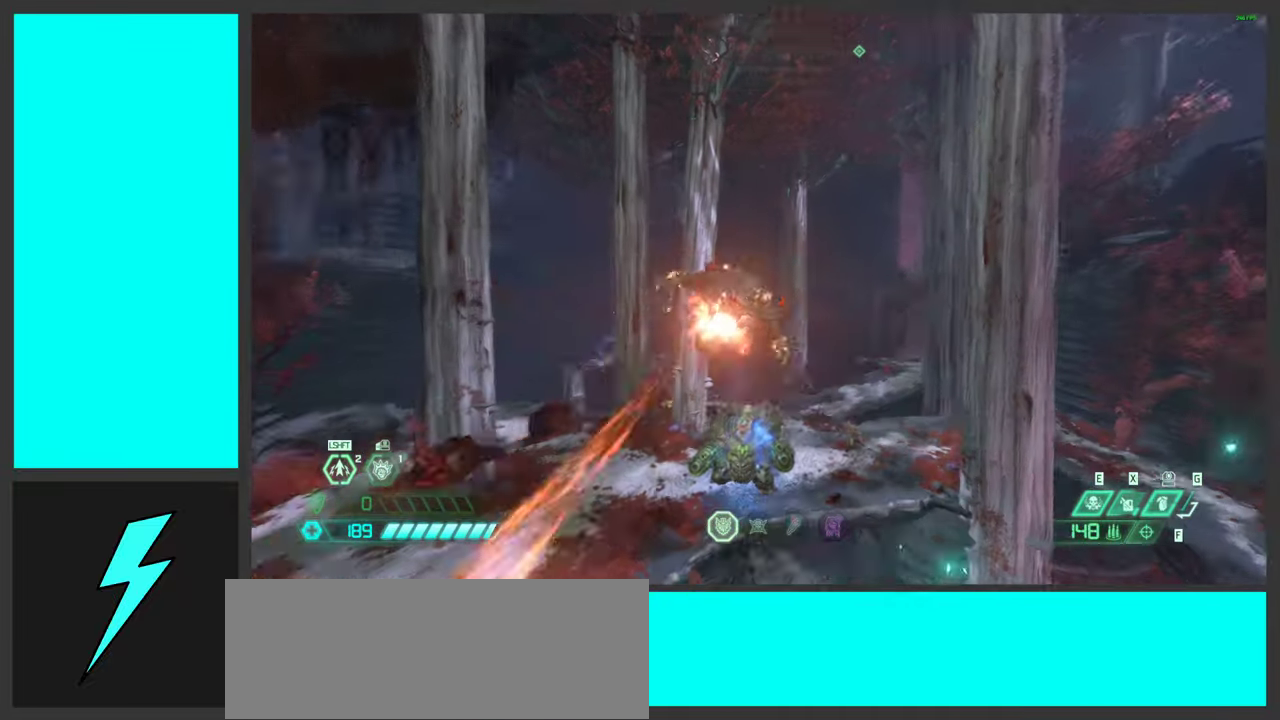
{"keys": [], "mouse": [], "events": [[17, "mouse_mb5", "up"], [17, "s", "up"], [100, "d", "up"], [117, "space", "up"], [250, "a", "up"], [267, "mouse_right", "down"], [317, "mouse_left", "down"], [367, "q", "down"], [400, "mouse_right", "up"], [433, "mouse_left", "up"], [433, "q", "up"]]}
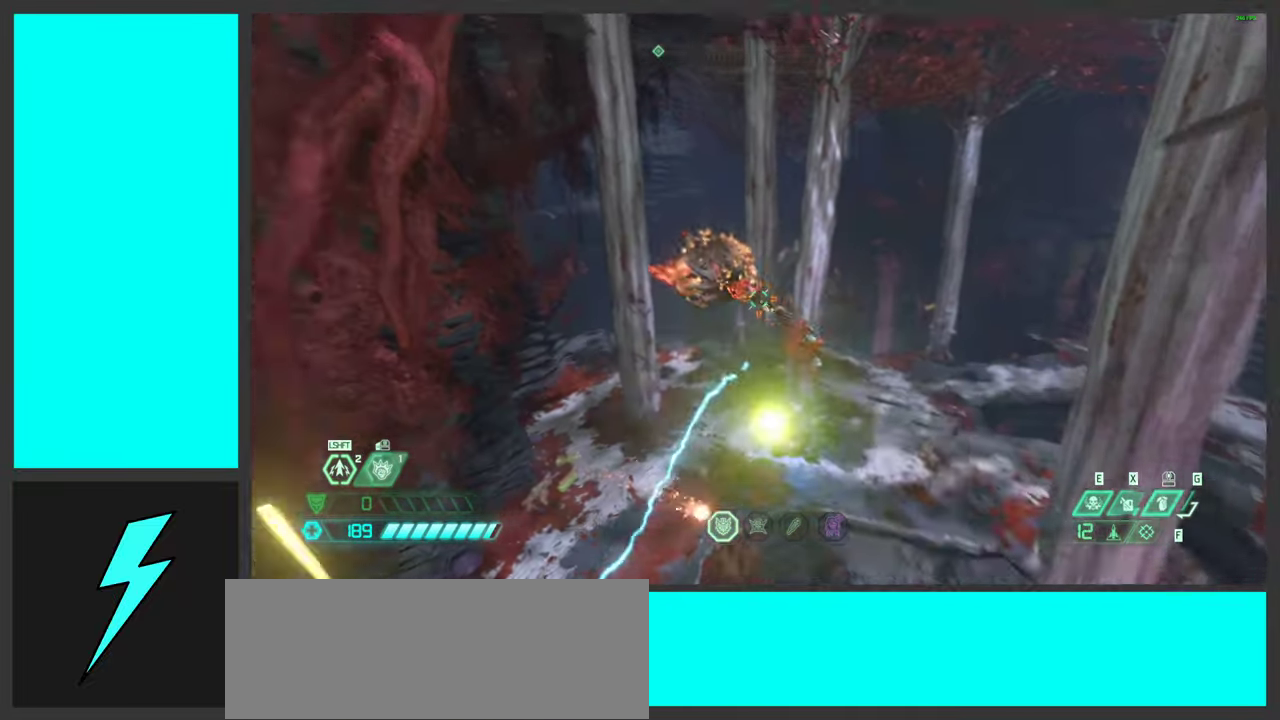
{"keys": ["a"], "mouse": ["left", "right"], "events": [[67, "mouse_left", "down"], [100, "a", "down"], [150, "shift", "down"], [250, "mouse_left", "up"], [267, "mouse_right", "down"], [333, "shift", "up"], [450, "mouse_left", "down"]]}
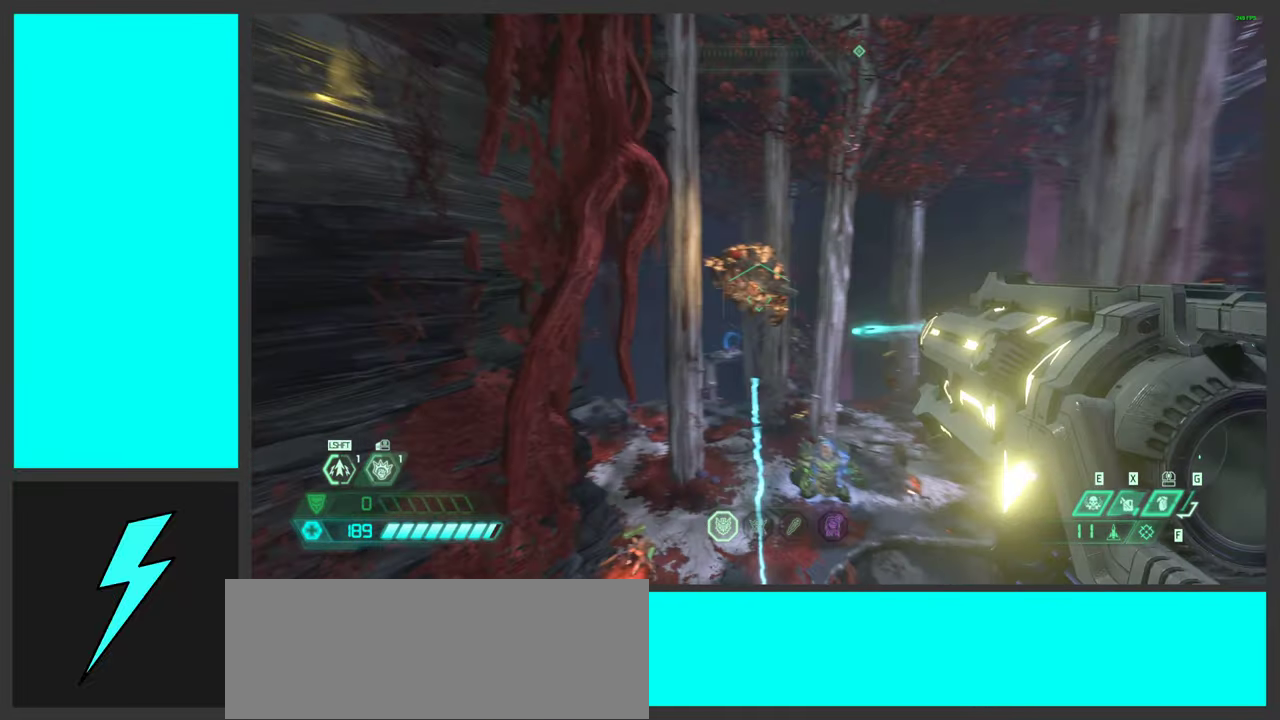
{"keys": ["a"], "mouse": ["right"], "events": [[33, "s", "down"], [50, "mouse_left", "up"], [133, "s", "up"]]}
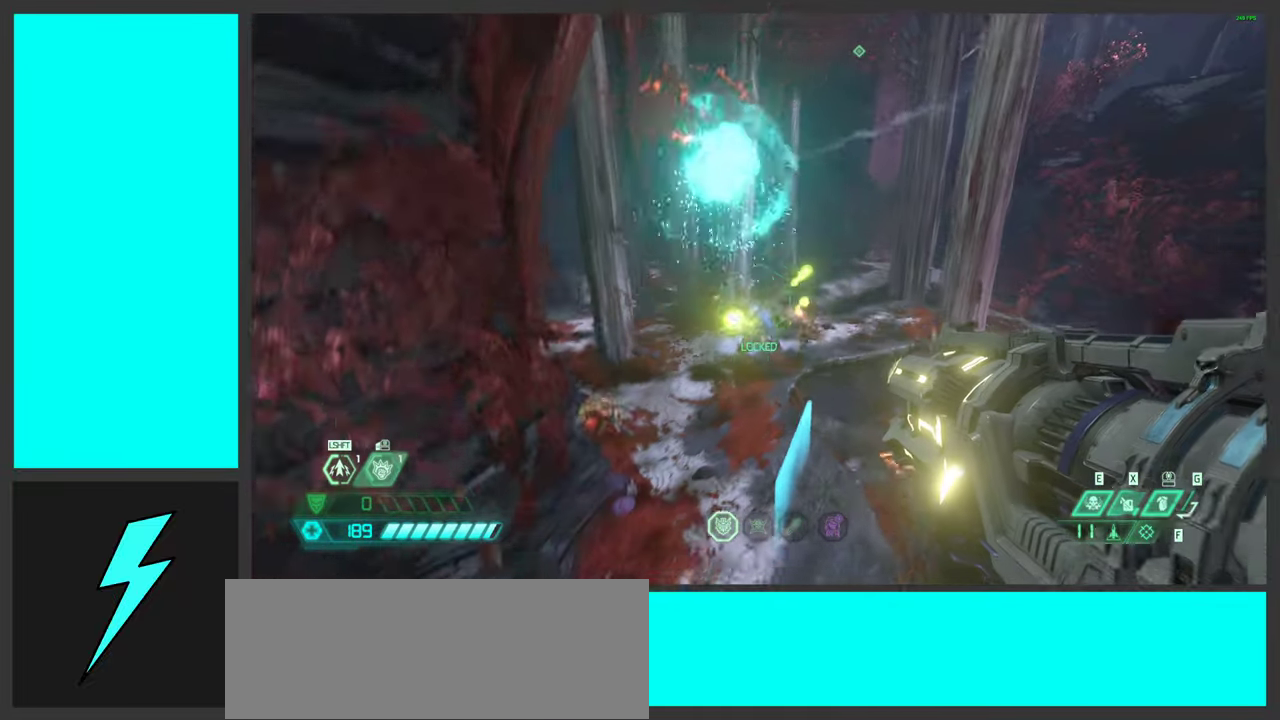
{"keys": ["d", "w"], "mouse": ["left", "right"], "events": [[50, "ctrl", "down"], [183, "d", "down"], [200, "ctrl", "up"], [233, "w", "down"], [317, "a", "up"], [333, "mouse_left", "down"]]}
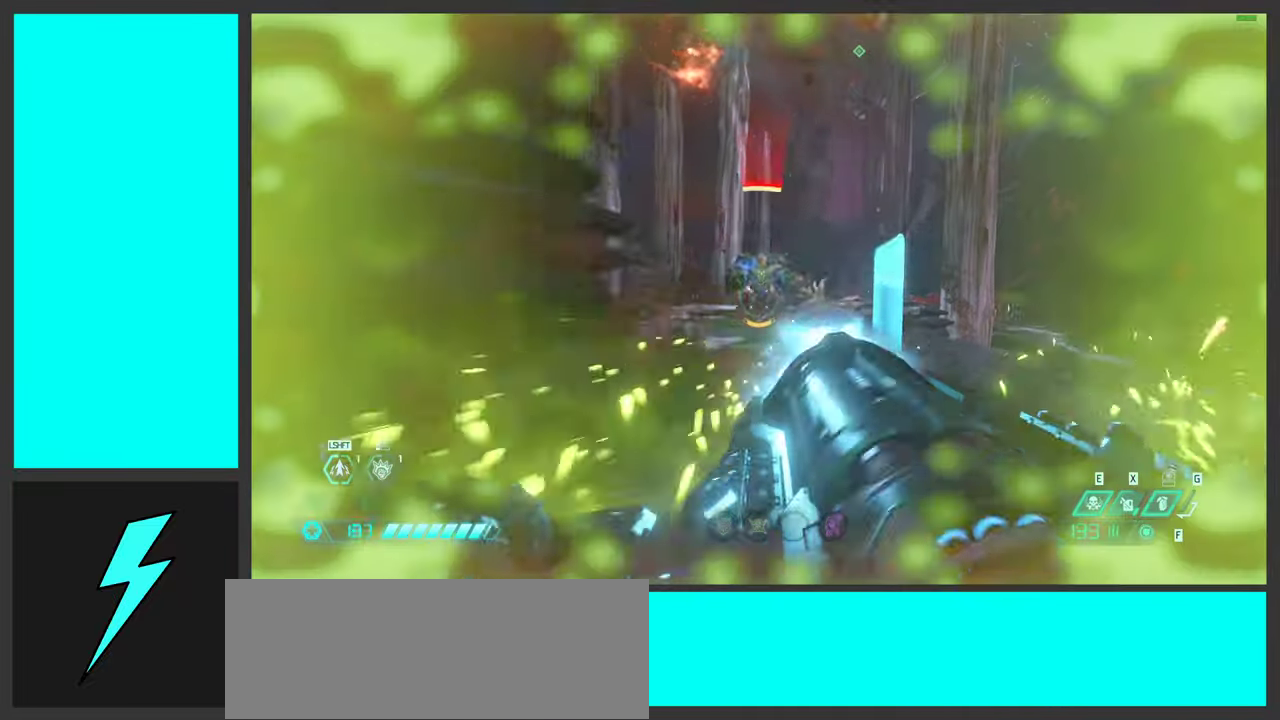
{"keys": ["a", "w"], "mouse": ["left", "right"], "events": [[117, "space", "down"], [233, "d", "up"], [250, "space", "up"], [350, "space", "down"], [483, "a", "down"], [483, "space", "up"]]}
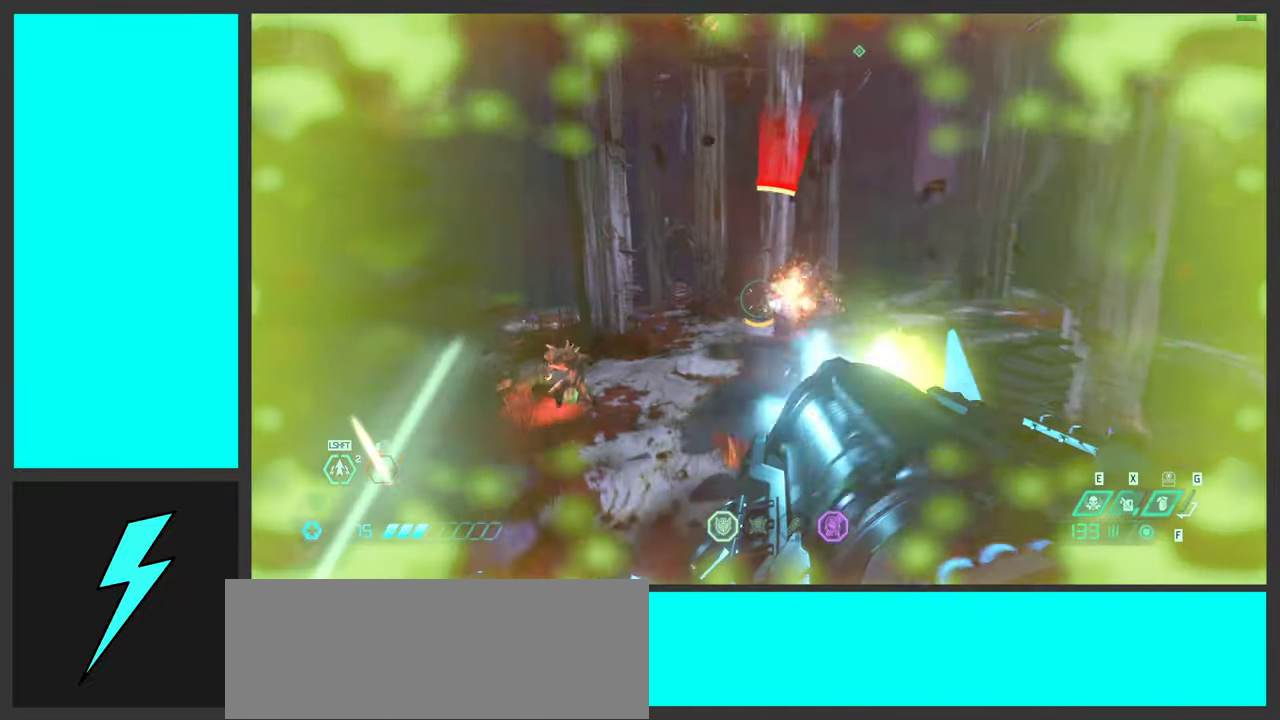
{"keys": ["a", "w"], "mouse": ["left", "right"], "events": [[167, "shift", "down"], [283, "shift", "up"]]}
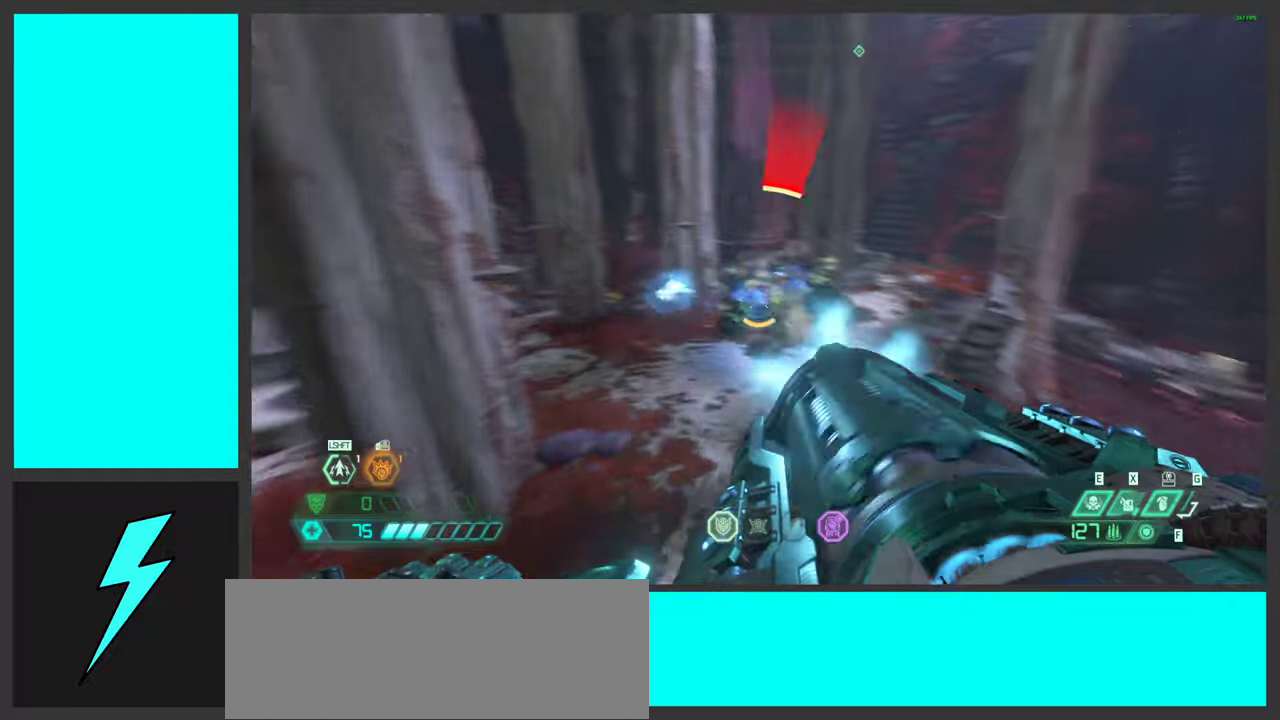
{"keys": ["d"], "mouse": ["right"], "events": [[184, "mouse_left", "up"], [184, "w", "up"], [417, "d", "down"], [434, "d", "up"], [467, "a", "up"], [467, "d", "down"]]}
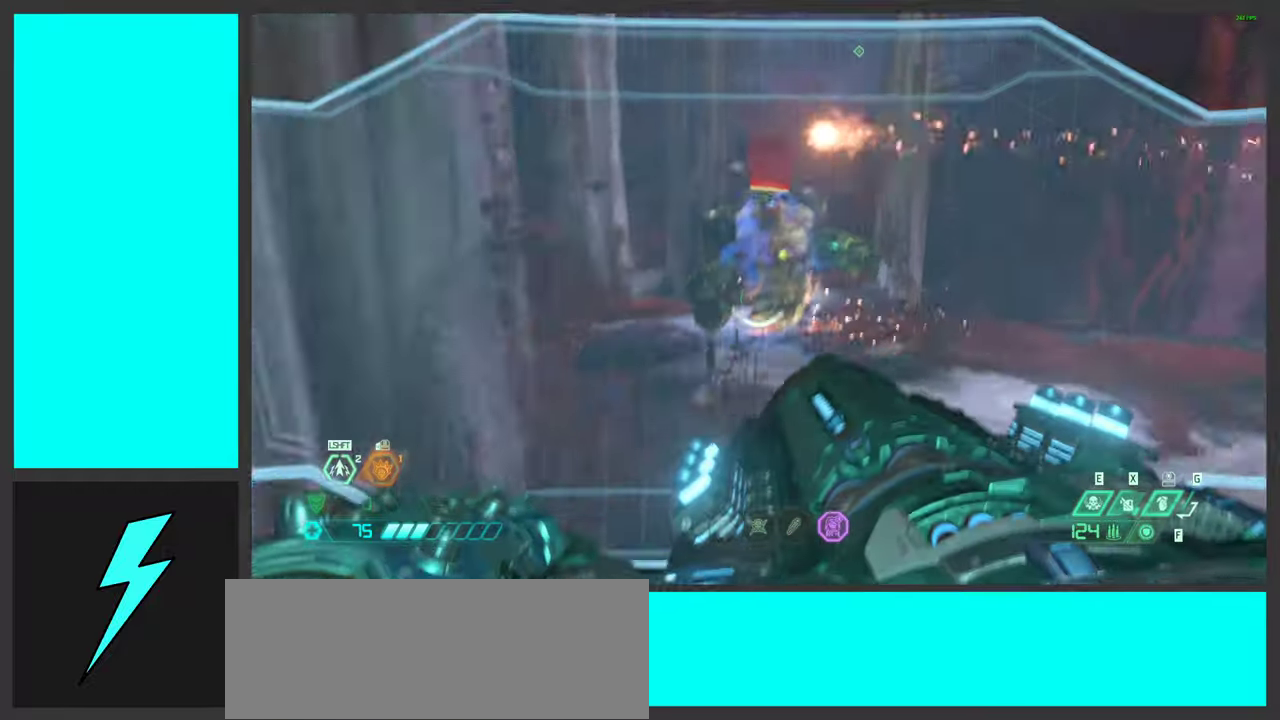
{"keys": [], "mouse": ["left", "right", "mb4"], "events": [[50, "space", "down"], [67, "w", "down"], [100, "mouse_left", "down"], [200, "space", "up"], [250, "d", "up"], [284, "shift", "down"], [334, "mouse_mb4", "down"], [434, "shift", "up"], [467, "w", "up"]]}
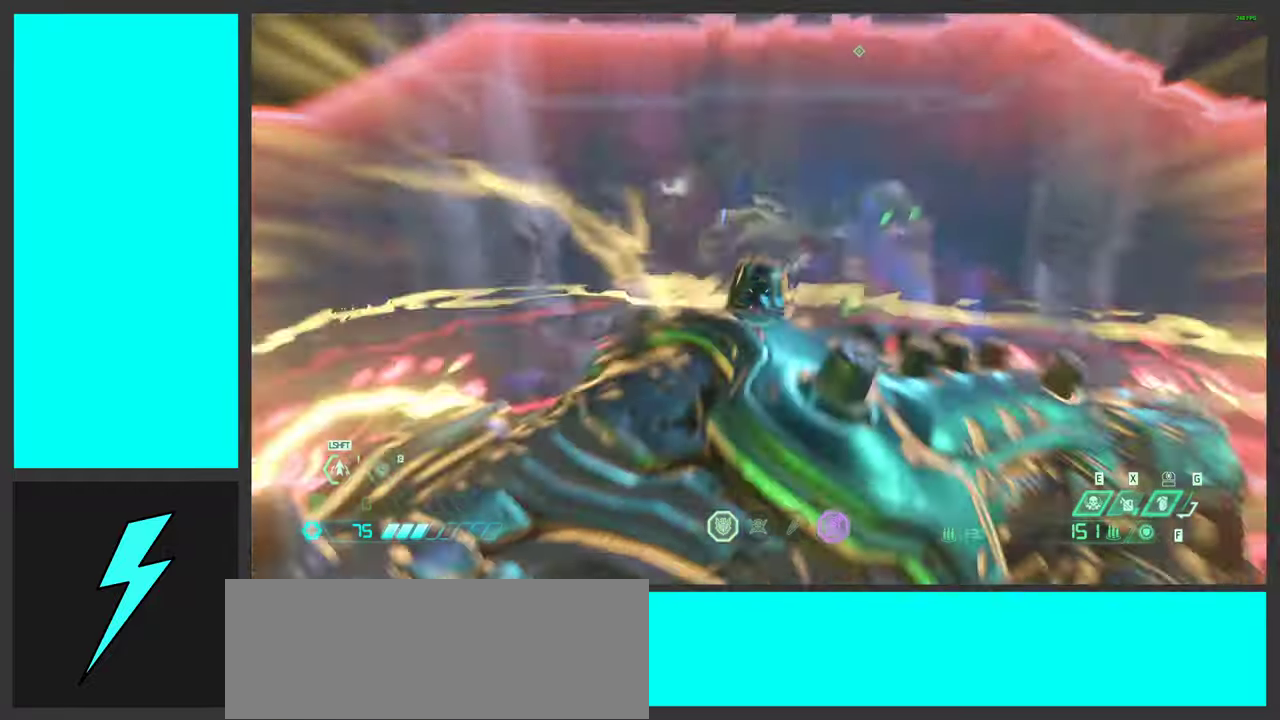
{"keys": ["a", "space"], "mouse": ["left", "right"], "events": [[34, "mouse_mb4", "up"], [67, "a", "down"], [67, "d", "down"], [117, "s", "down"], [167, "d", "up"], [284, "s", "up"], [467, "space", "down"]]}
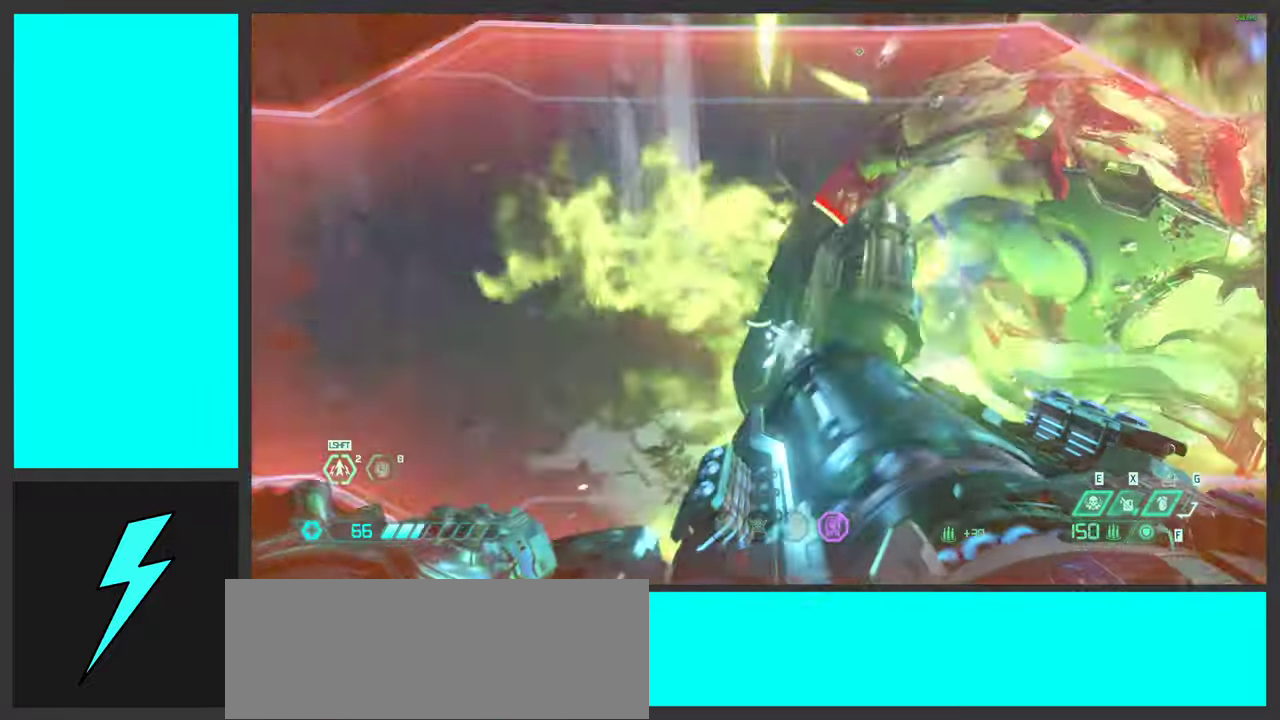
{"keys": ["a", "shift", "w"], "mouse": [], "events": [[100, "space", "up"], [167, "2", "down"], [217, "mouse_left", "up"], [217, "space", "down"], [234, "mouse_right", "up"], [300, "2", "up"], [334, "space", "up"], [384, "shift", "down"], [484, "w", "down"]]}
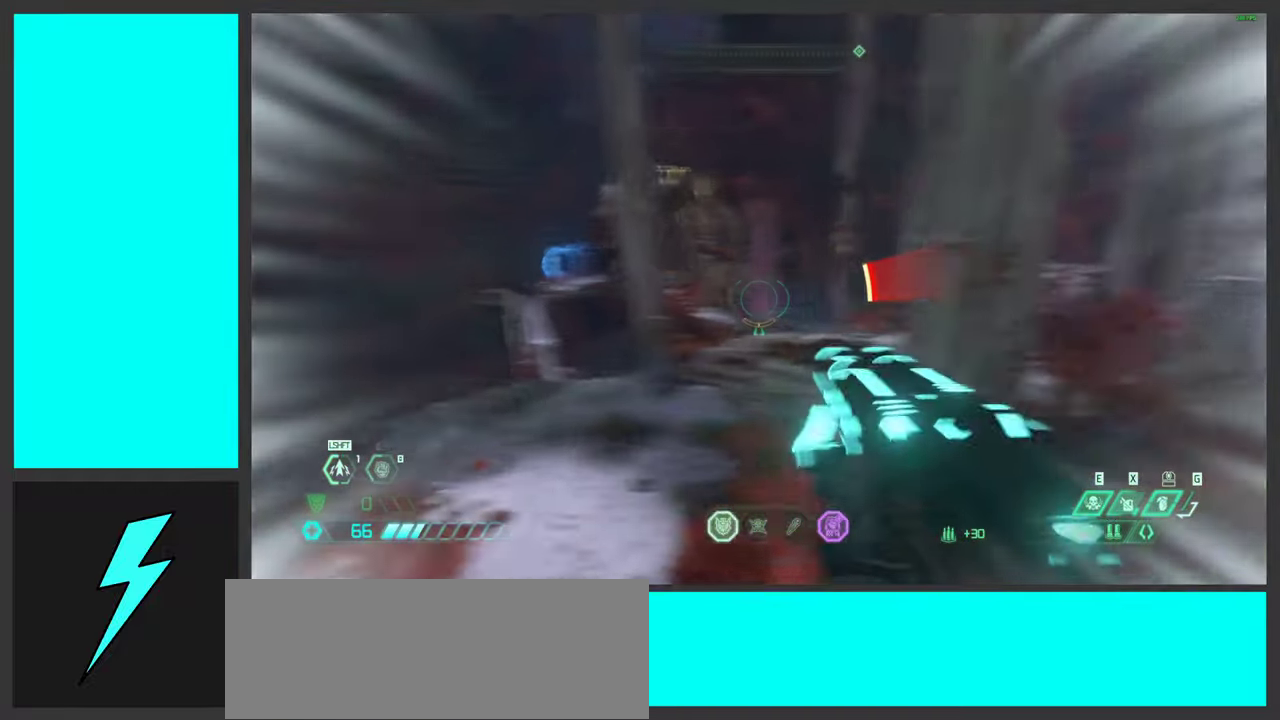
{"keys": ["a", "w"], "mouse": [], "events": [[67, "shift", "up"], [250, "shift", "down"], [434, "shift", "up"]]}
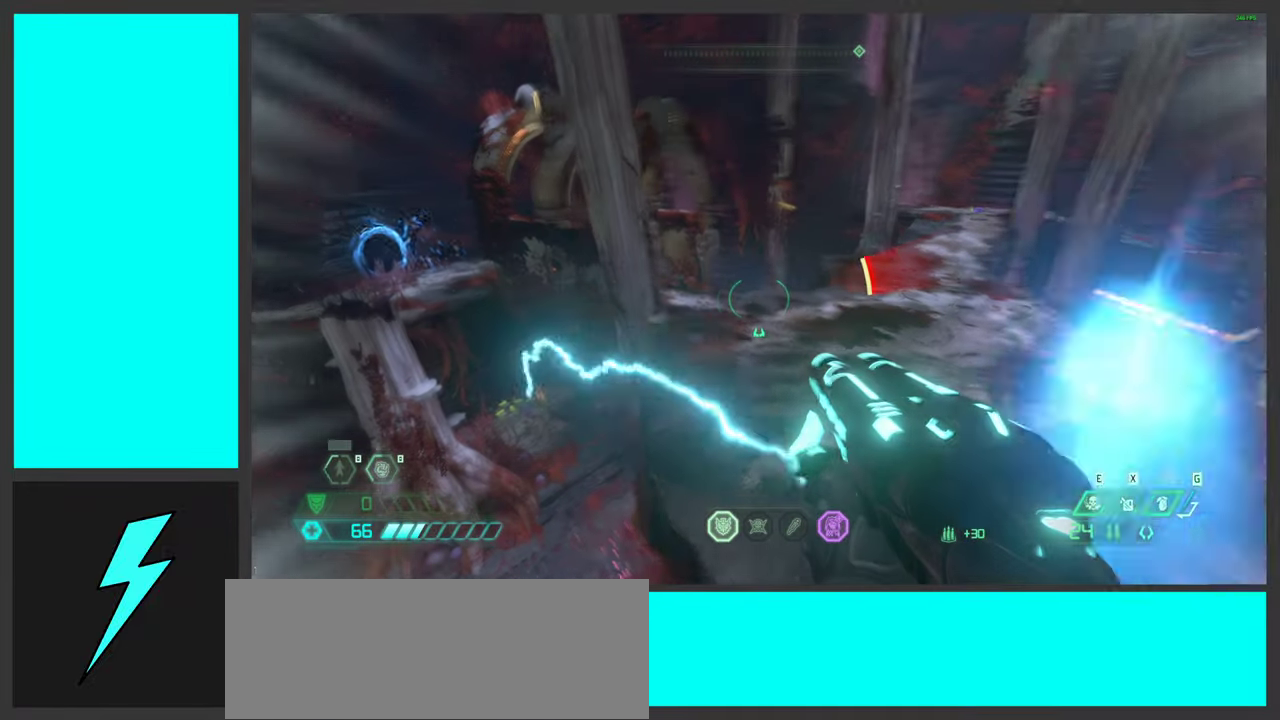
{"keys": ["a", "w"], "mouse": [], "events": []}
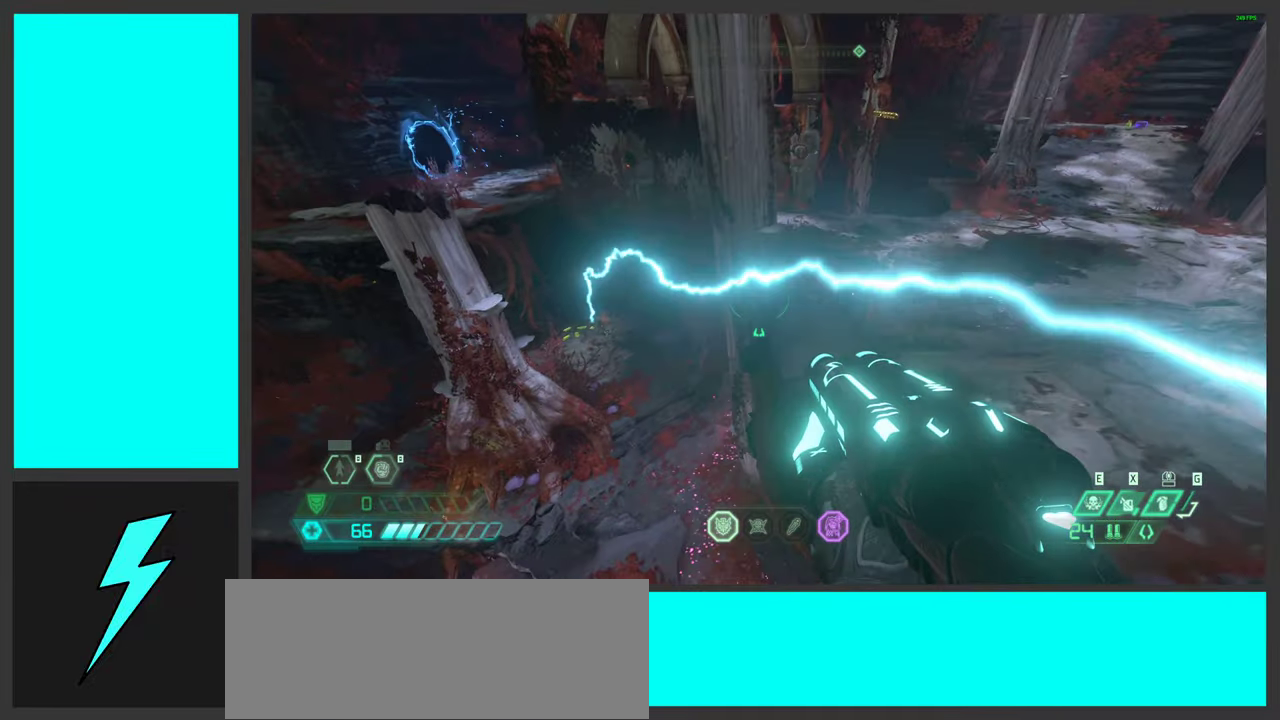
{"keys": ["w"], "mouse": [], "events": [[284, "a", "up"], [334, "mouse_right", "down"], [500, "mouse_right", "up"]]}
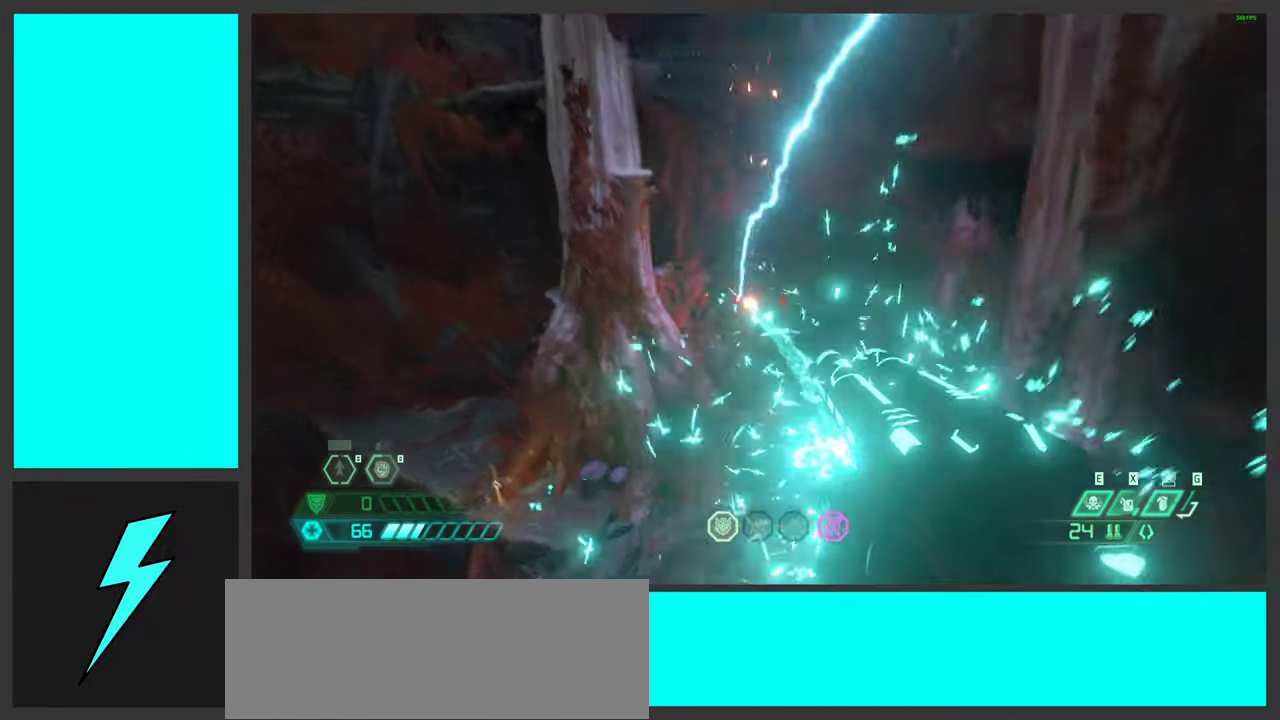
{"keys": [], "mouse": [], "events": [[184, "w", "up"]]}
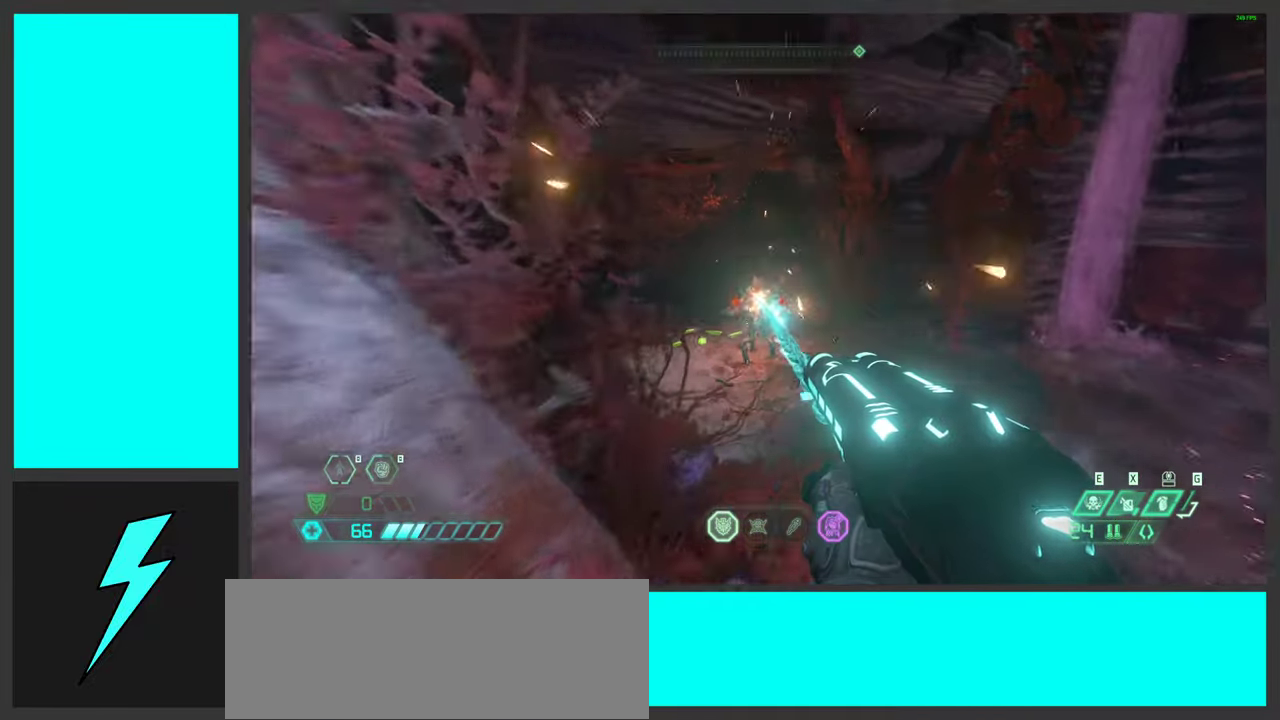
{"keys": ["a", "s"], "mouse": ["left"], "events": [[400, "mouse_left", "down"], [450, "s", "down"], [484, "a", "down"]]}
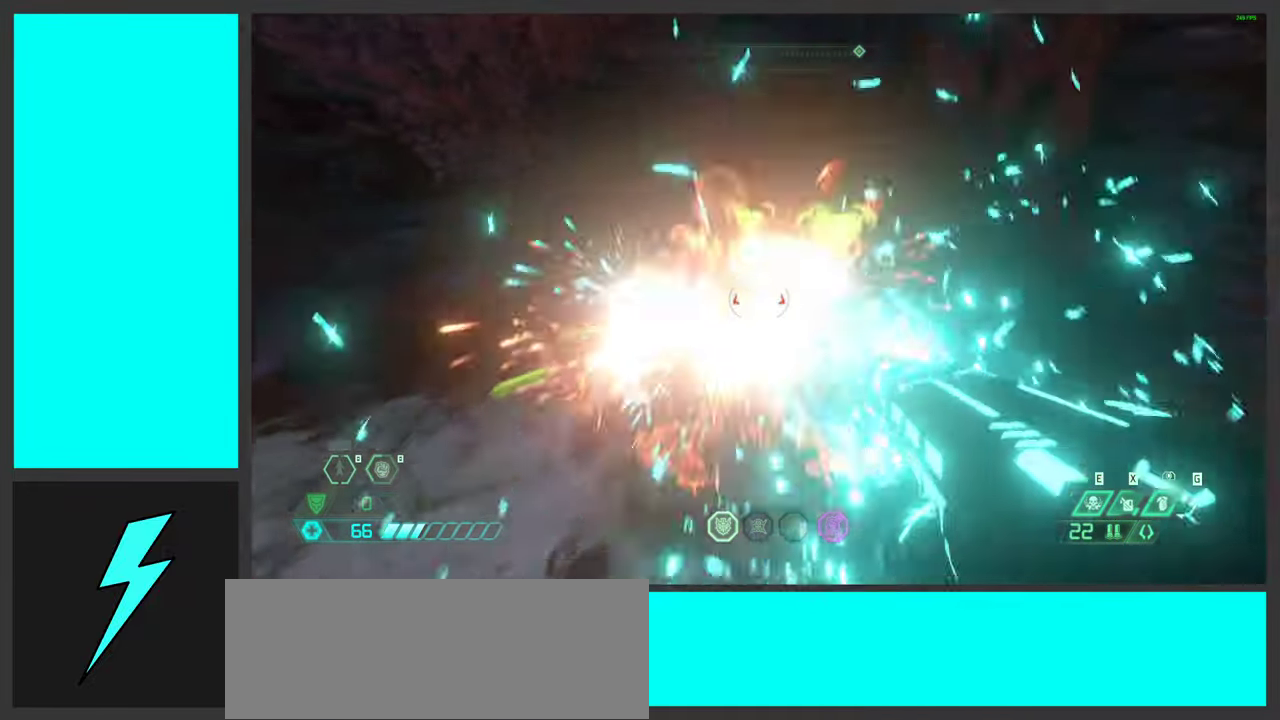
{"keys": ["a"], "mouse": ["mb4"], "events": [[100, "mouse_left", "up"], [417, "mouse_mb4", "down"], [467, "s", "up"]]}
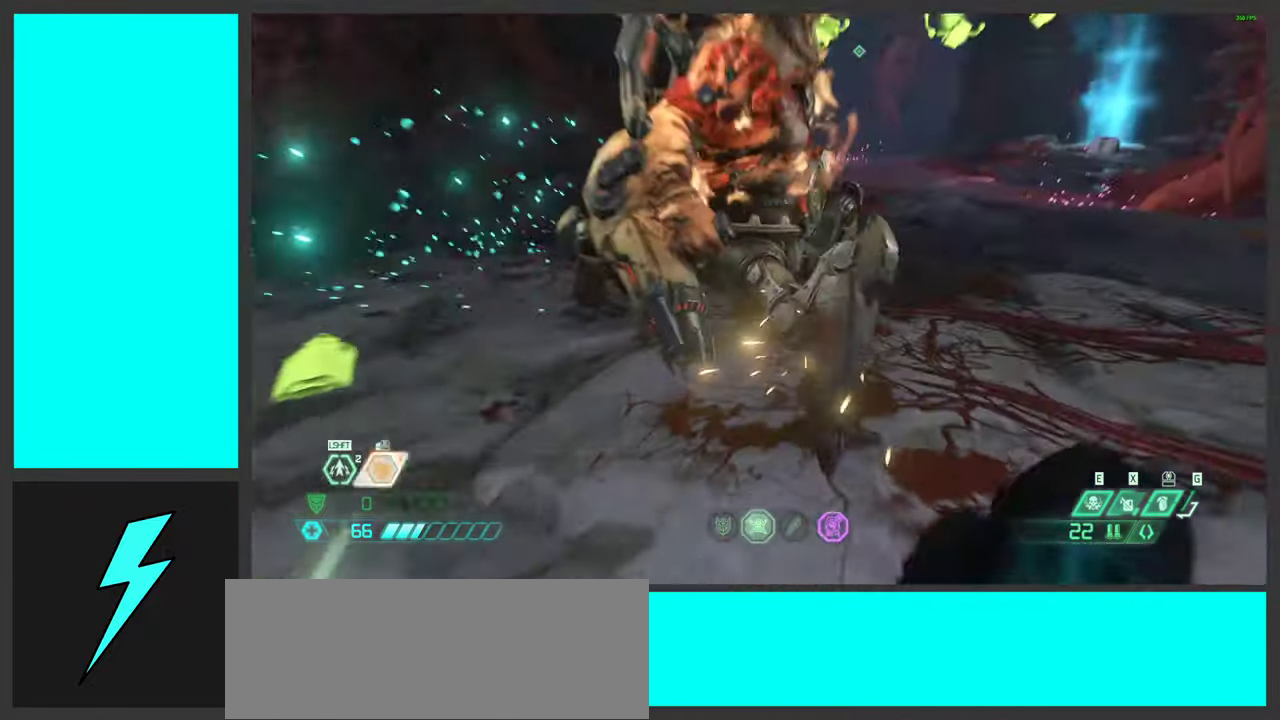
{"keys": [], "mouse": [], "events": [[50, "a", "up"], [116, "mouse_mb4", "up"]]}
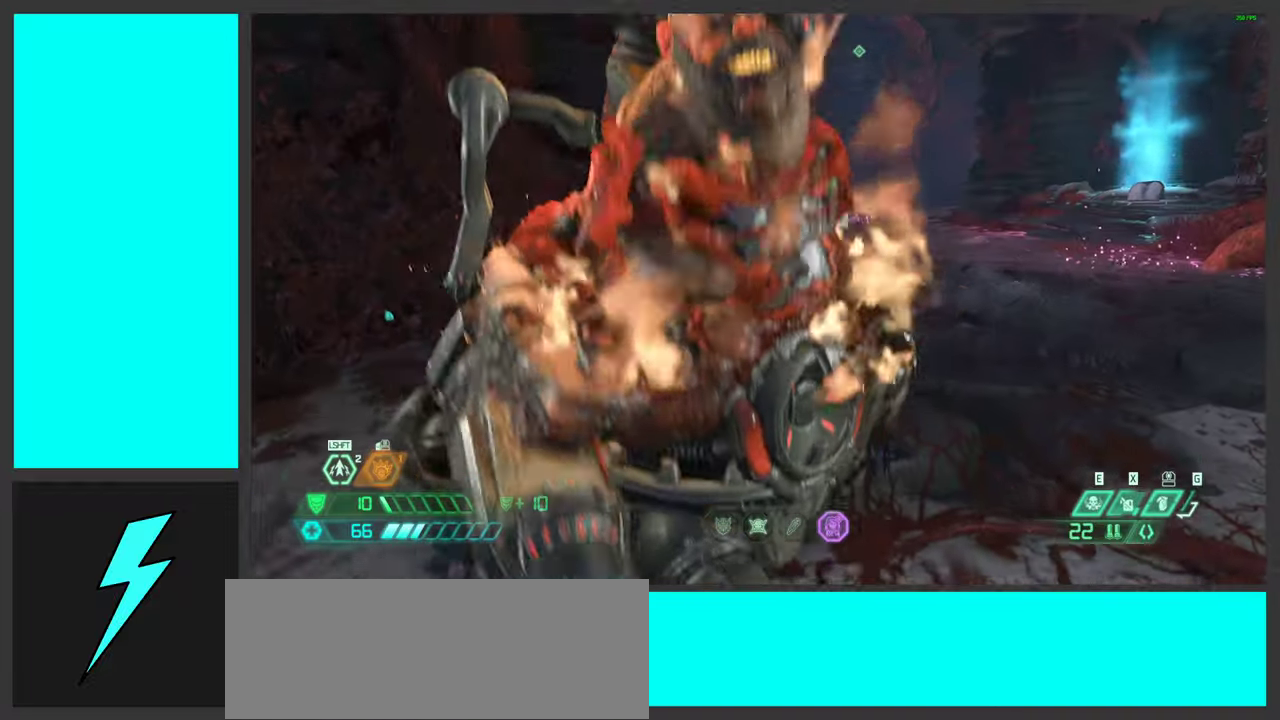
{"keys": [], "mouse": [], "events": []}
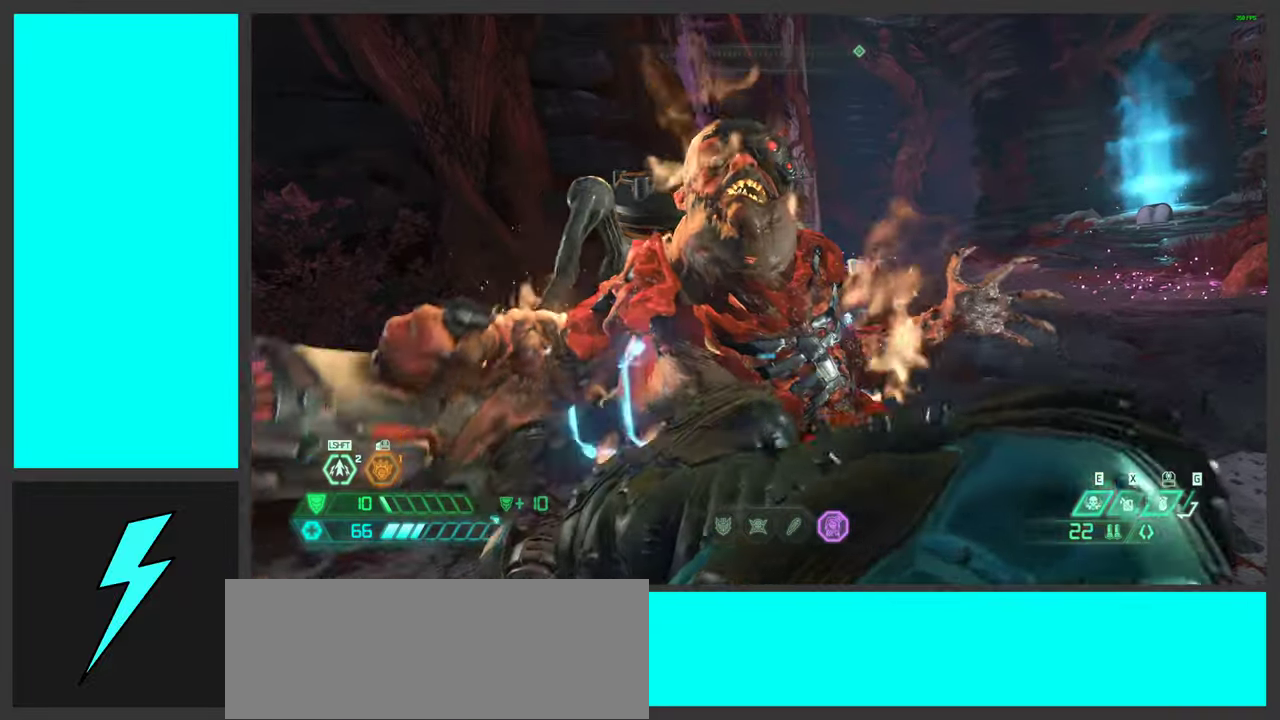
{"keys": ["d", "w"], "mouse": [], "events": [[316, "w", "down"], [500, "d", "down"]]}
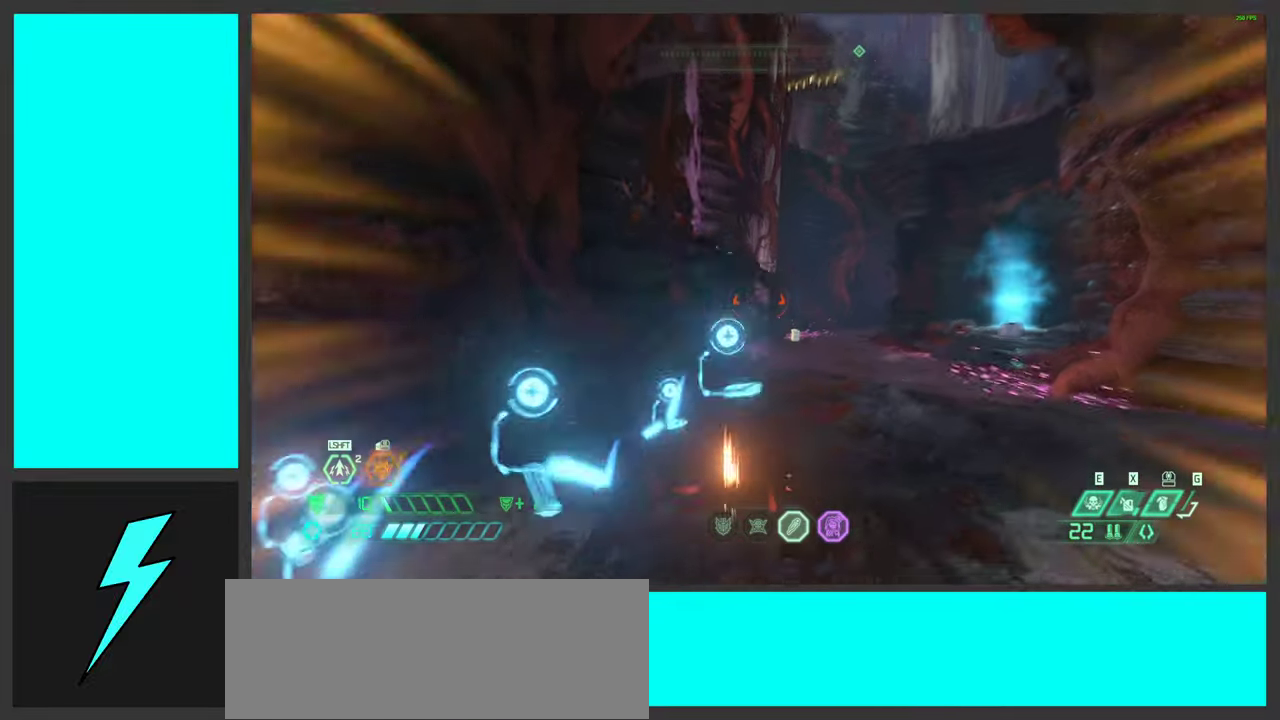
{"keys": ["w"], "mouse": [], "events": [[150, "d", "up"], [266, "shift", "down"], [450, "shift", "up"]]}
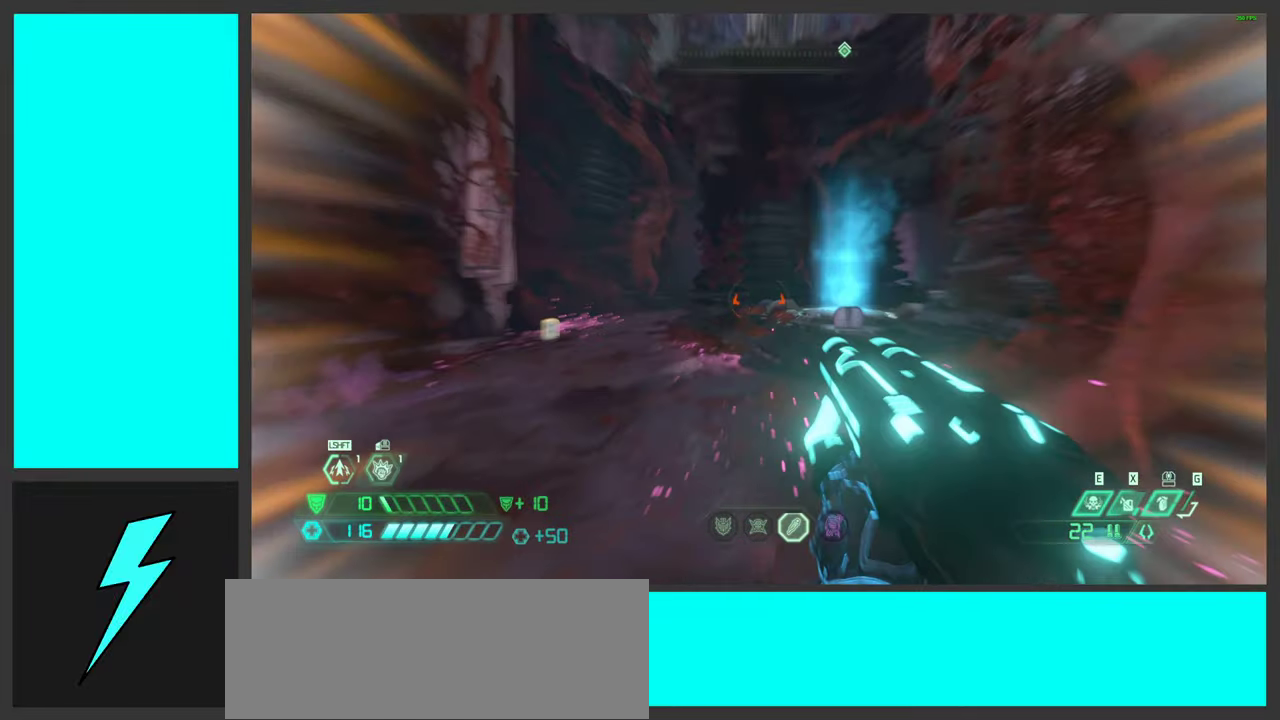
{"keys": ["w"], "mouse": [], "events": [[283, "1", "down"], [416, "1", "up"]]}
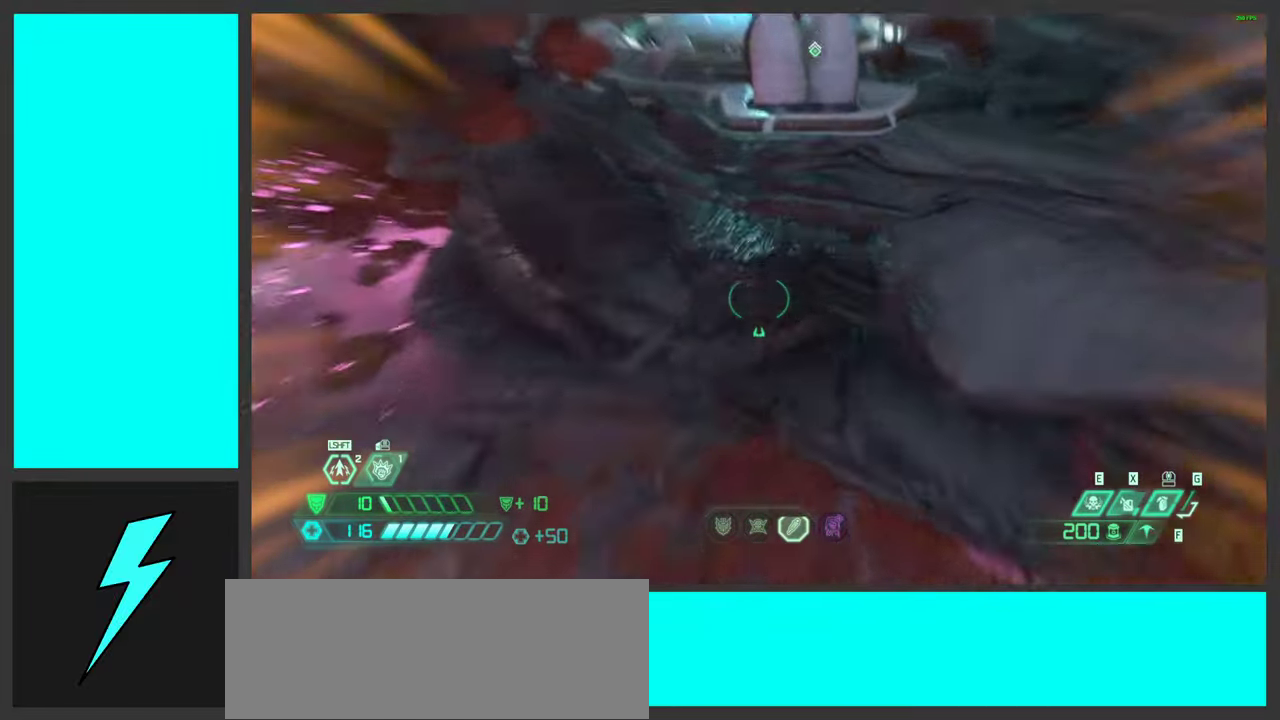
{"keys": [], "mouse": [], "events": [[66, "shift", "down"], [200, "shift", "up"], [233, "w", "up"], [250, "mouse_left", "down"], [350, "mouse_left", "up"]]}
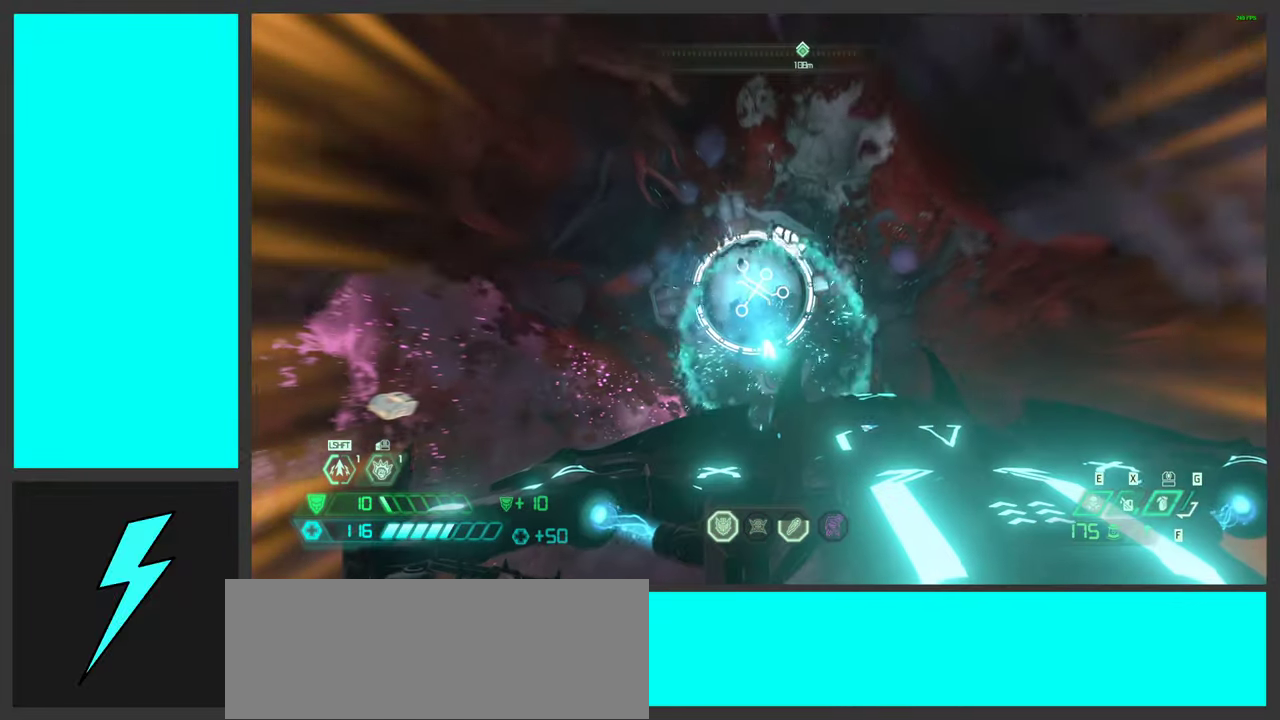
{"keys": ["2", "a"], "mouse": [], "events": [[66, "a", "down"], [500, "2", "down"]]}
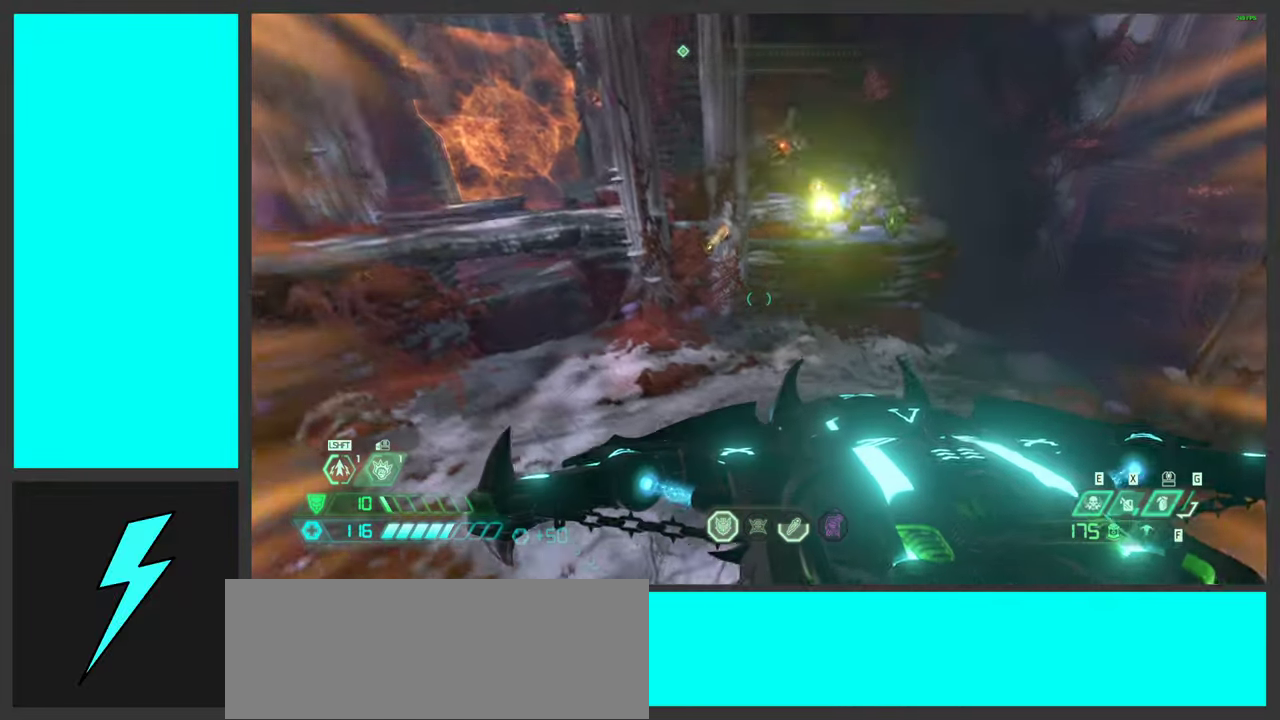
{"keys": [], "mouse": ["right"], "events": [[100, "2", "up"], [333, "a", "up"], [450, "mouse_right", "down"]]}
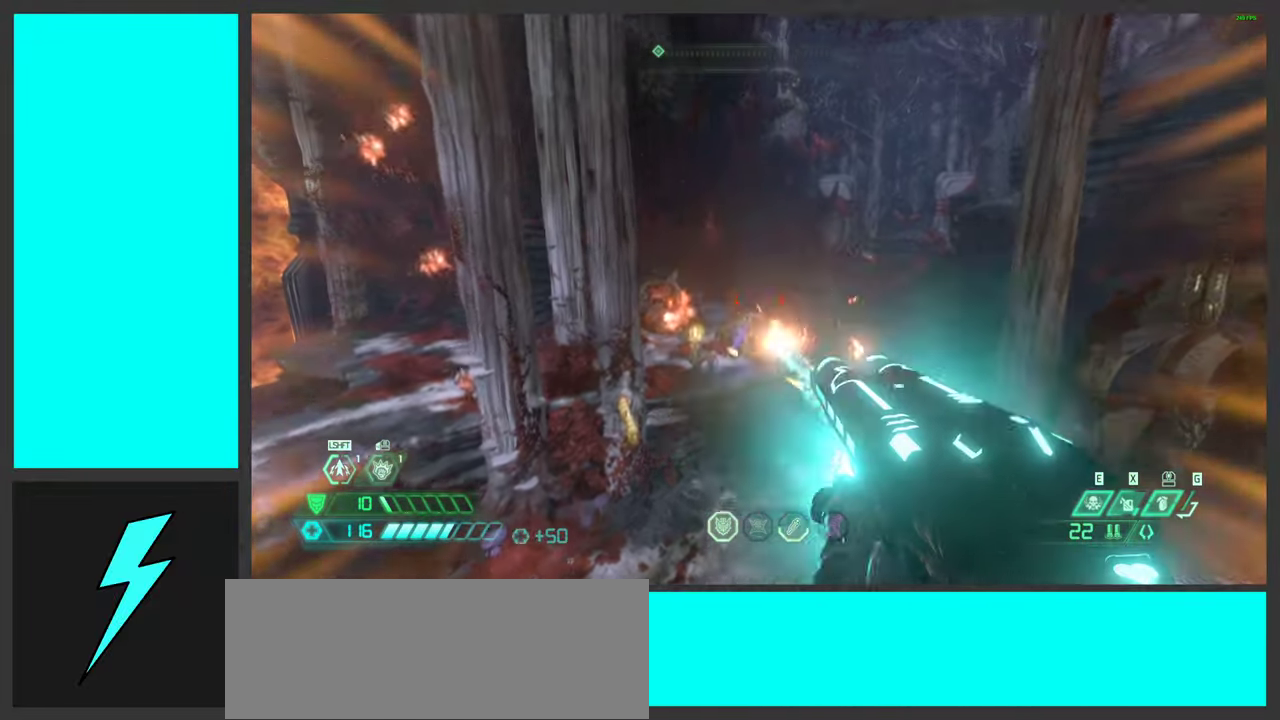
{"keys": ["d", "space"], "mouse": [], "events": [[16, "w", "down"], [116, "mouse_right", "up"], [166, "d", "down"], [166, "w", "up"], [183, "space", "down"], [216, "mouse_mb5", "down"], [316, "s", "down"], [383, "mouse_mb5", "up"], [500, "s", "up"]]}
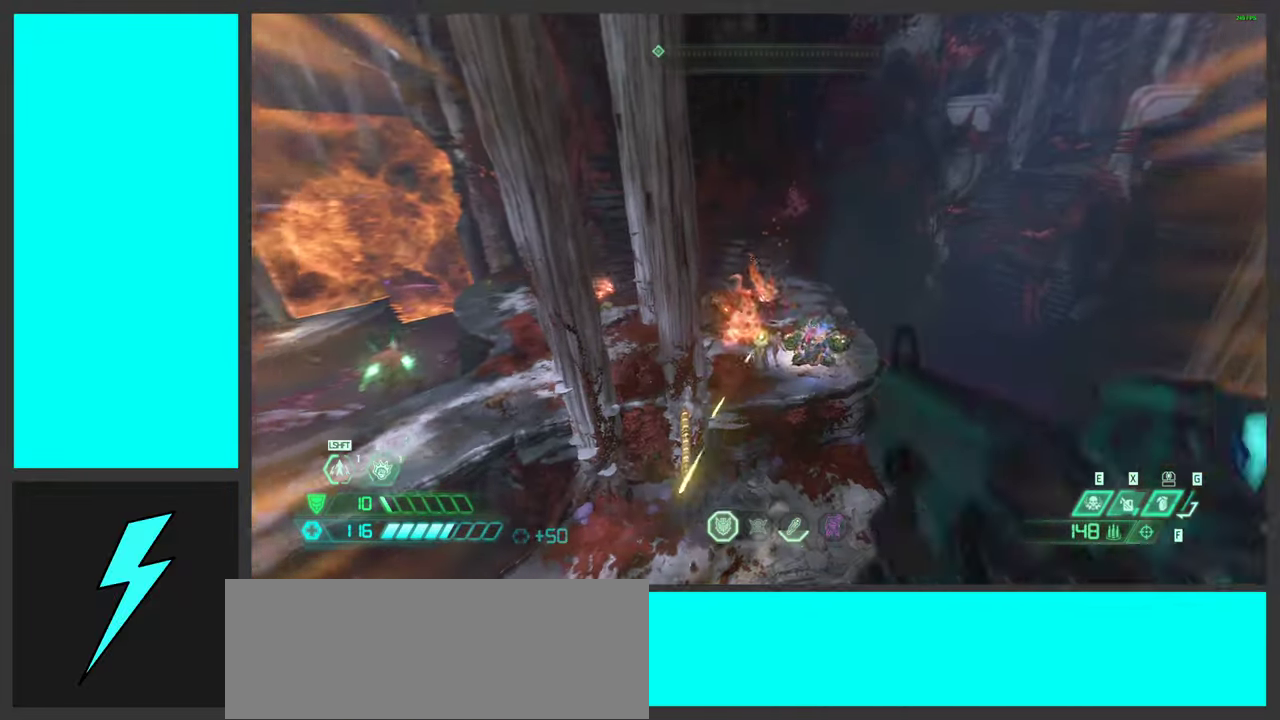
{"keys": ["d"], "mouse": ["left"], "events": [[33, "mouse_right", "down"], [33, "space", "up"], [83, "mouse_left", "down"], [150, "1", "down"], [216, "mouse_right", "up"], [233, "mouse_left", "up"], [250, "1", "up"], [400, "mouse_left", "down"]]}
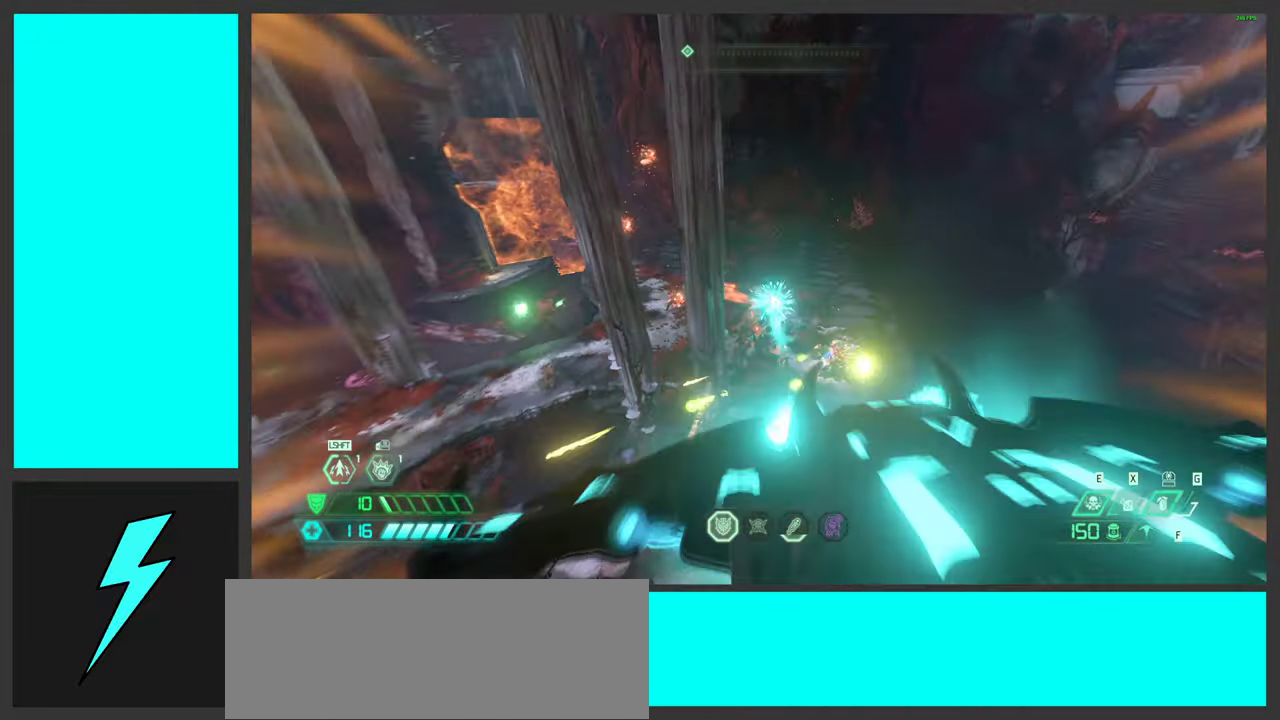
{"keys": [], "mouse": ["right"], "events": [[100, "mouse_left", "up"], [183, "a", "down"], [183, "mouse_mb5", "down"], [233, "d", "up"], [233, "space", "down"], [333, "mouse_mb5", "up"], [450, "a", "up"], [450, "space", "up"], [483, "mouse_right", "down"]]}
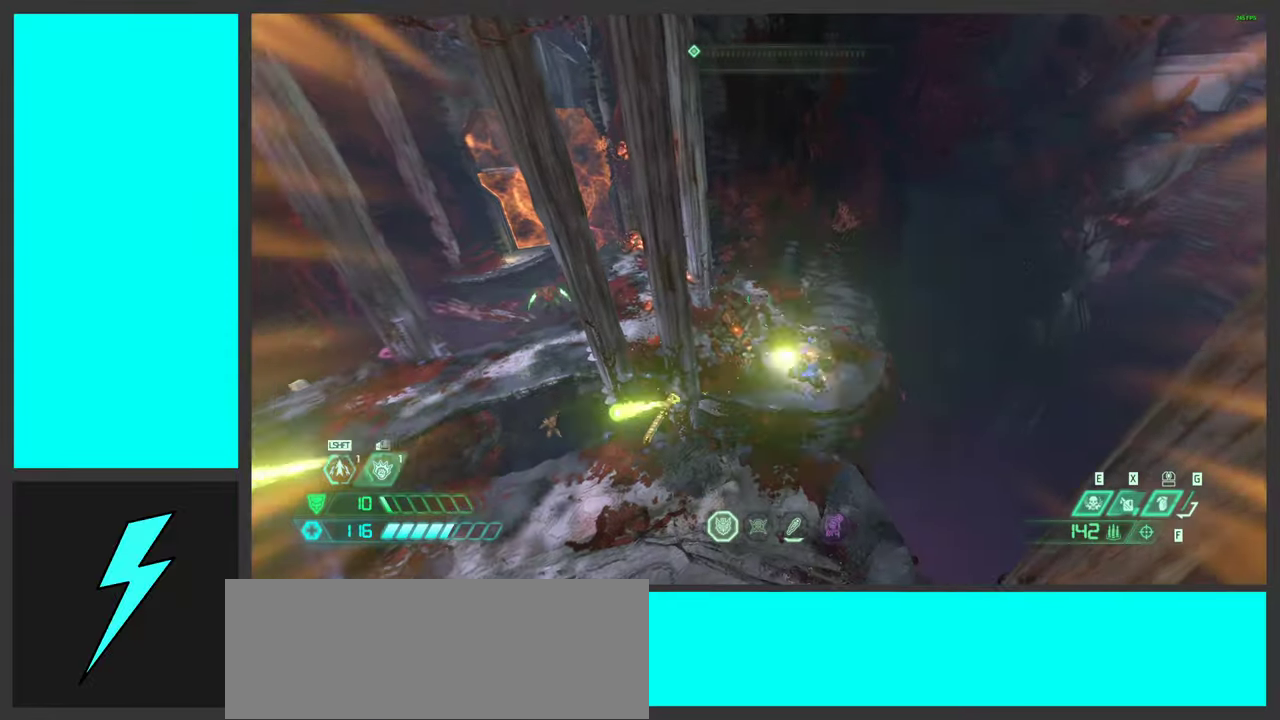
{"keys": ["a", "shift"], "mouse": ["left"], "events": [[67, "mouse_left", "down"], [100, "d", "down"], [133, "1", "down"], [217, "1", "up"], [217, "mouse_left", "up"], [217, "mouse_right", "up"], [250, "d", "up"], [367, "mouse_left", "down"], [400, "a", "down"], [500, "shift", "down"]]}